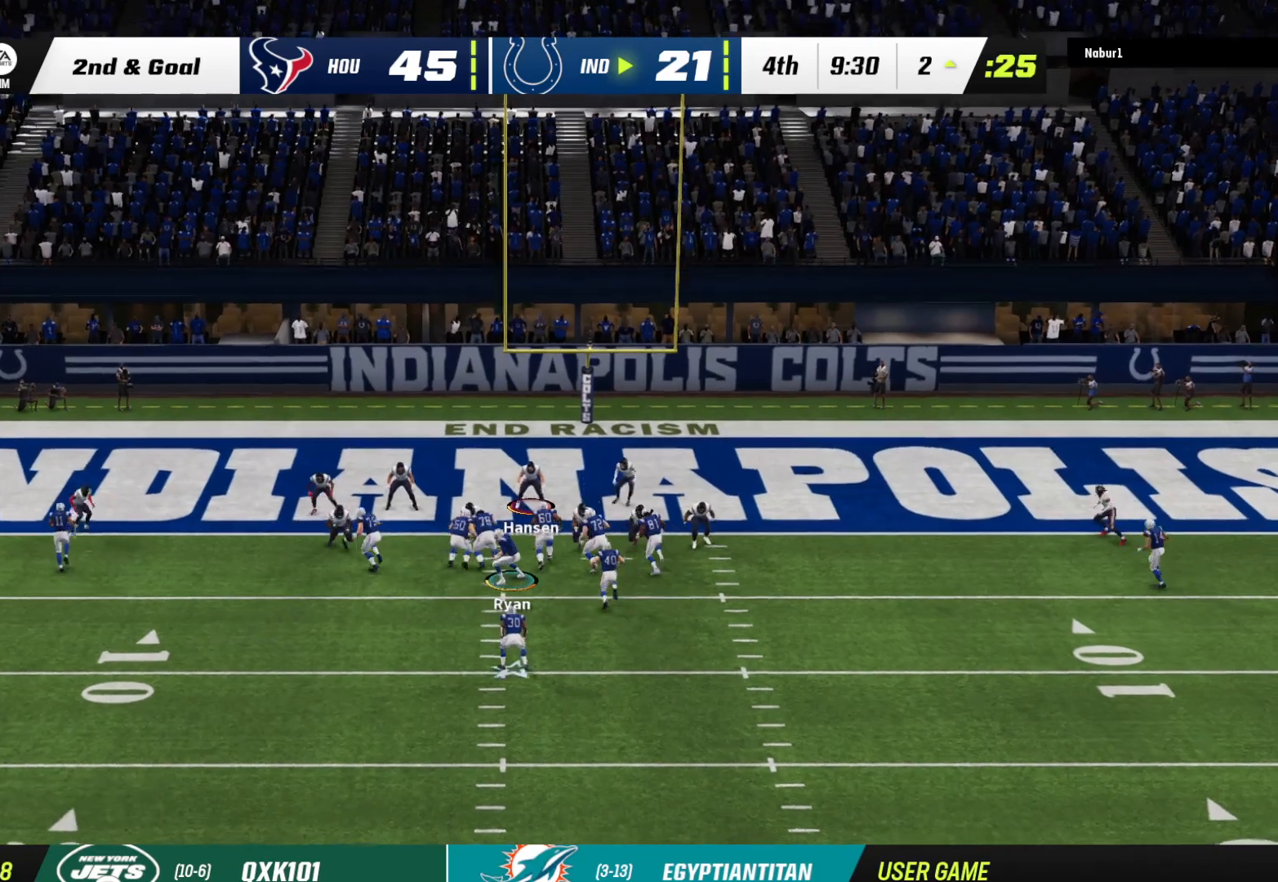
Gameplay with a controller (Xbox layout); each line is a JSON object with the inputs held at the frame after it. "events" lists button and stick changes between this image and that frame as [ms after this image, input, new state], when the widget could be followed in between.
{"buttons": ["R2"], "left_stick": "down", "right_stick": "down-left", "events": [[400, "L2", "up"], [467, "right_stick", "down-left"]]}
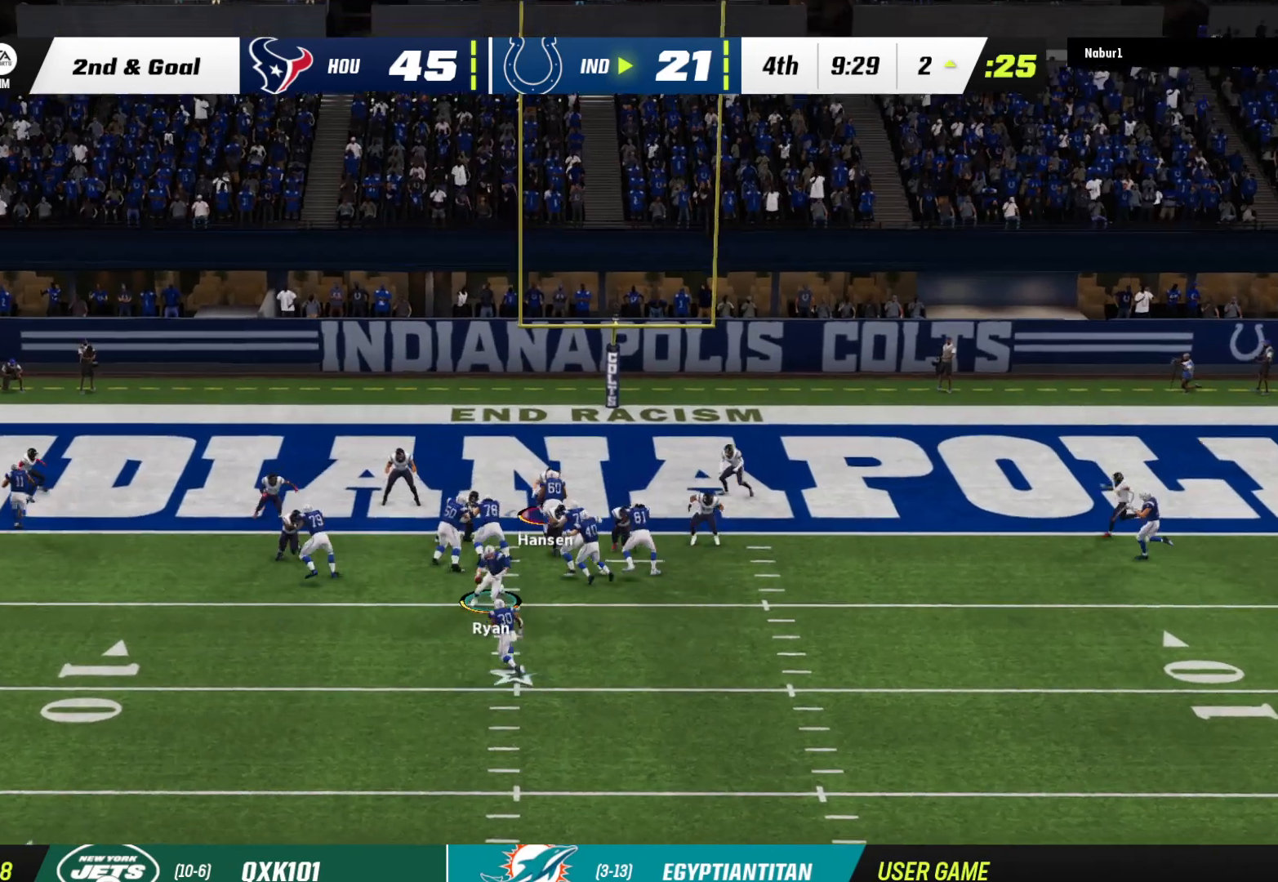
{"buttons": [], "left_stick": "left", "right_stick": "center", "events": [[33, "R2", "up"], [33, "left_stick", "down-left"], [67, "L3", "down"], [100, "right_stick", "up-left"], [167, "left_stick", "left"], [267, "L3", "up"], [300, "right_stick", "center"]]}
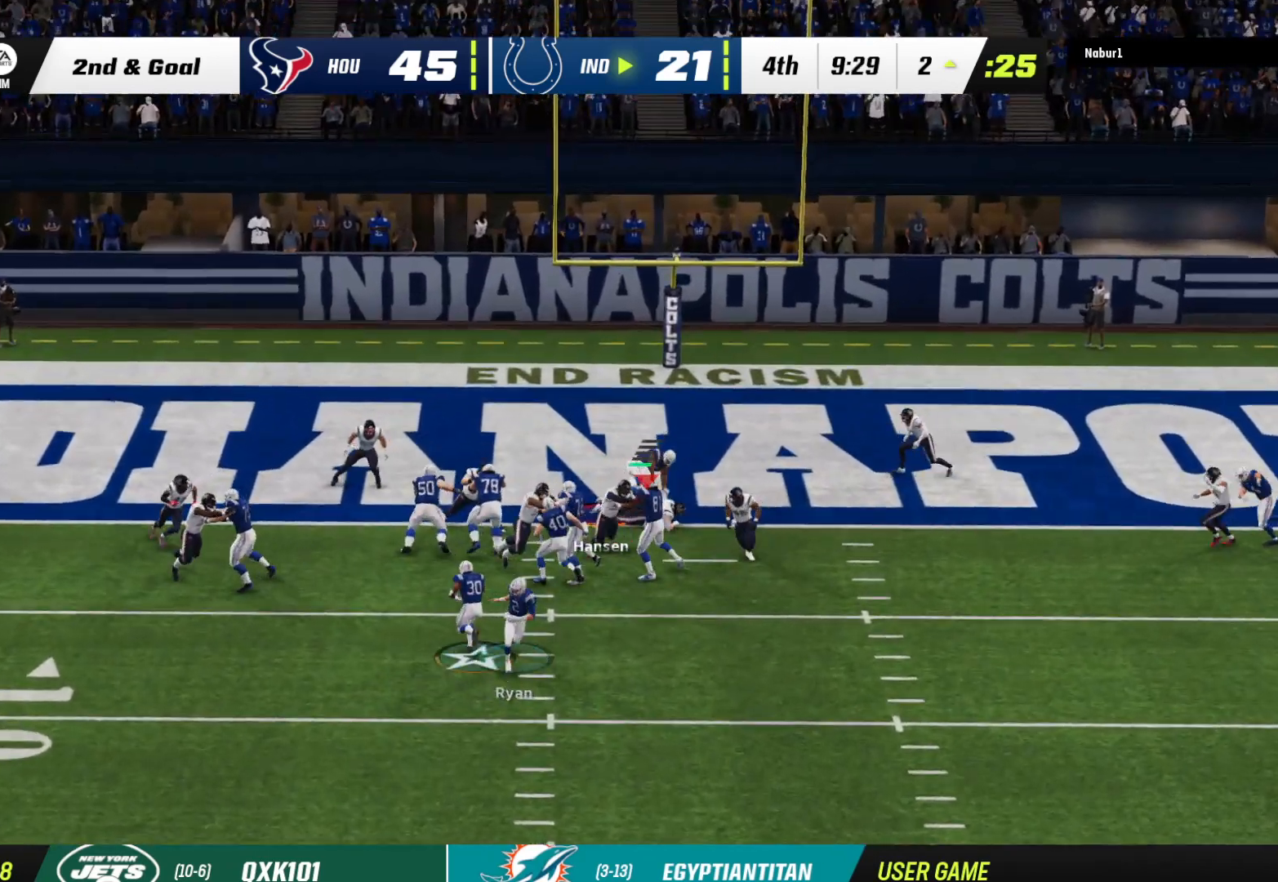
{"buttons": [], "left_stick": "down-left", "right_stick": "center", "events": [[100, "left_stick", "center"], [200, "left_stick", "left"], [467, "left_stick", "down-left"]]}
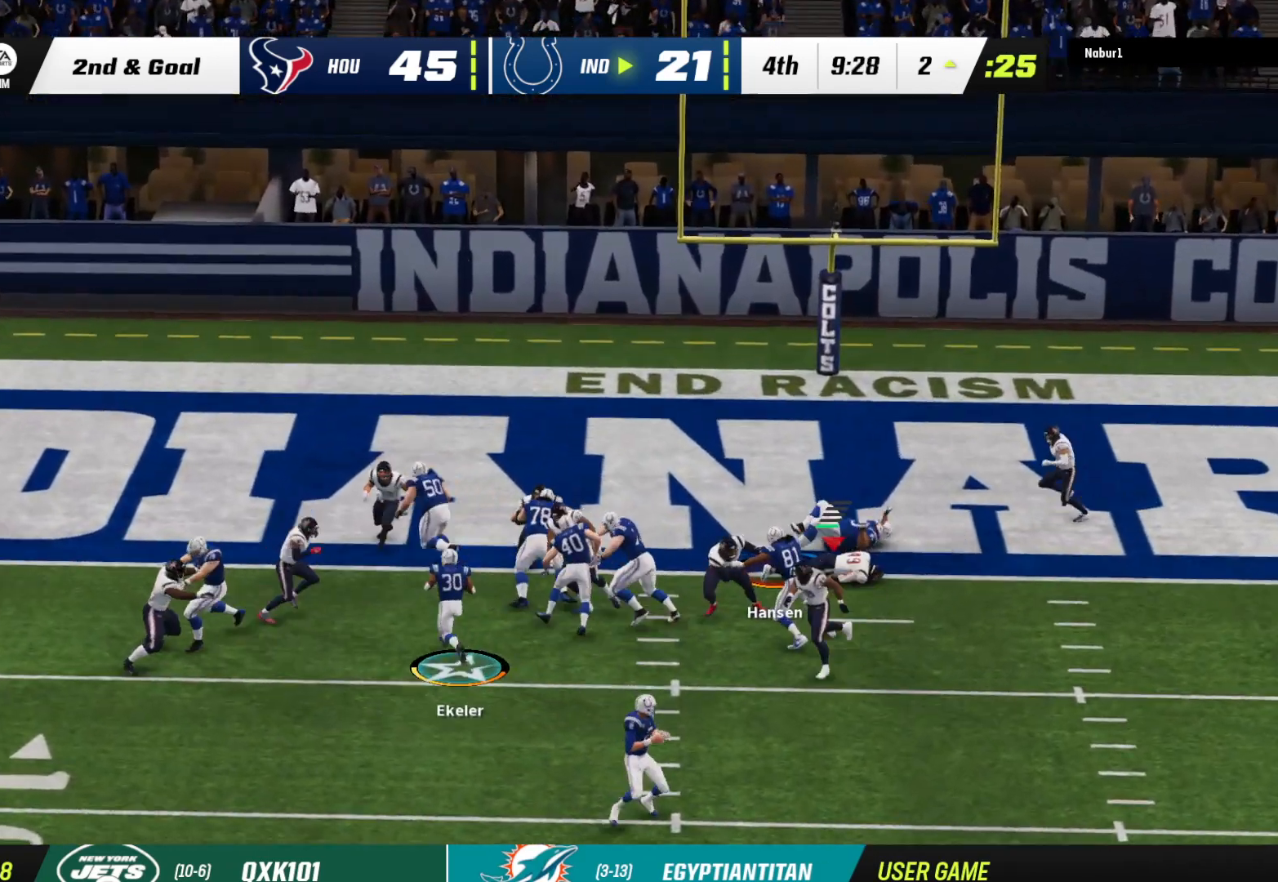
{"buttons": ["L3"], "left_stick": "down", "right_stick": "down-left", "events": [[200, "left_stick", "down-right"], [300, "B", "down"], [367, "L3", "down"], [400, "B", "up"], [400, "left_stick", "down"], [433, "right_stick", "down-left"]]}
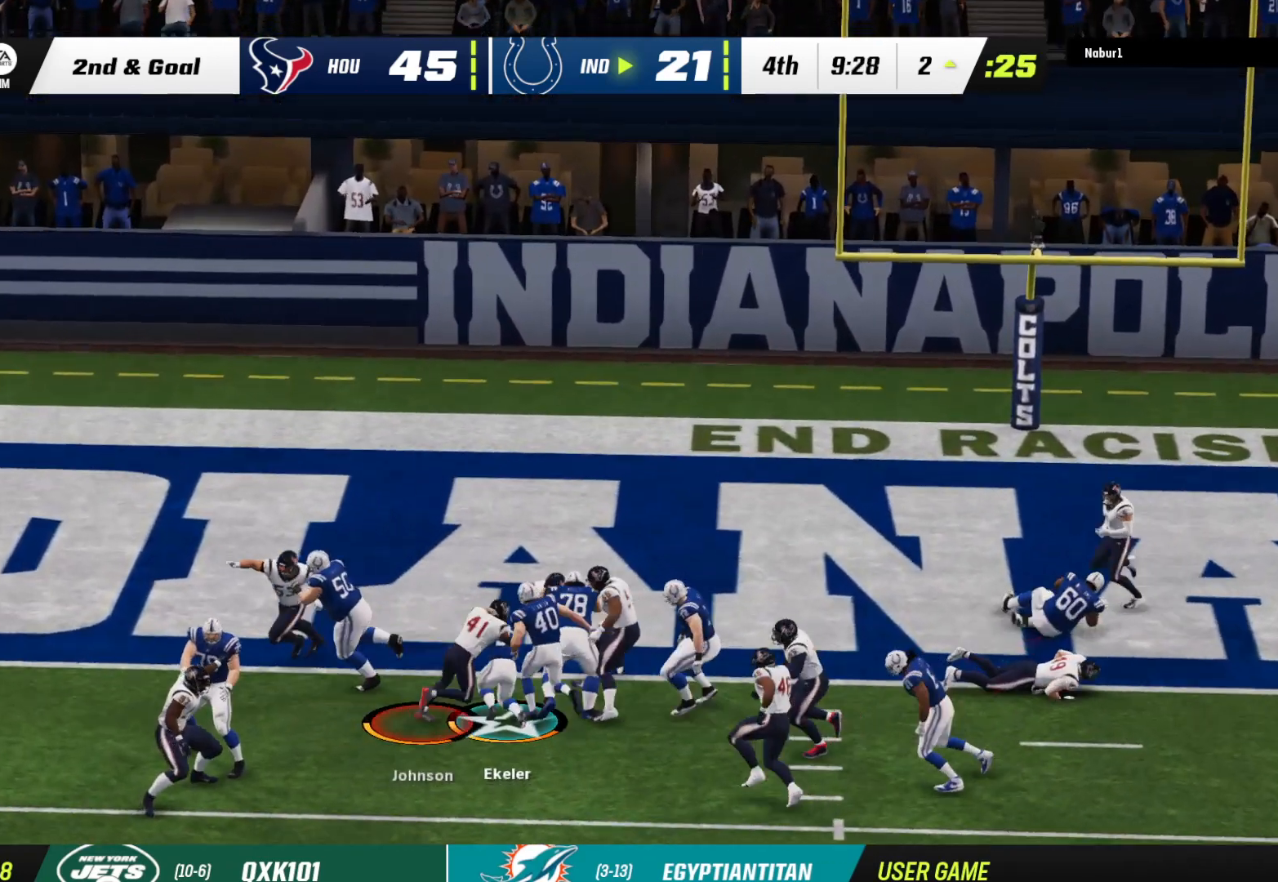
{"buttons": ["L3"], "left_stick": "down", "right_stick": "center", "events": [[300, "right_stick", "center"]]}
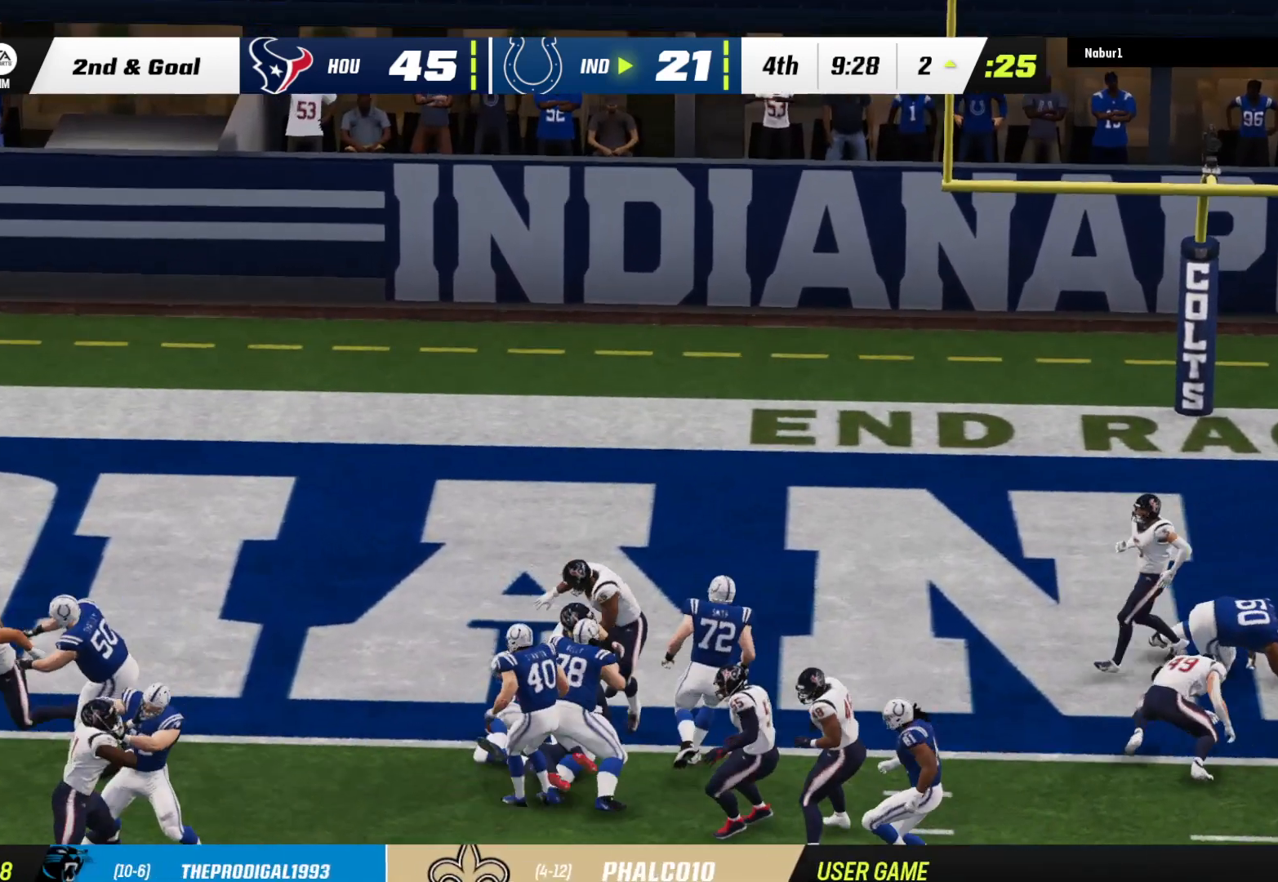
{"buttons": [], "left_stick": "right", "right_stick": "up-right", "events": [[33, "L3", "up"], [100, "left_stick", "center"], [467, "left_stick", "right"], [467, "right_stick", "up-right"]]}
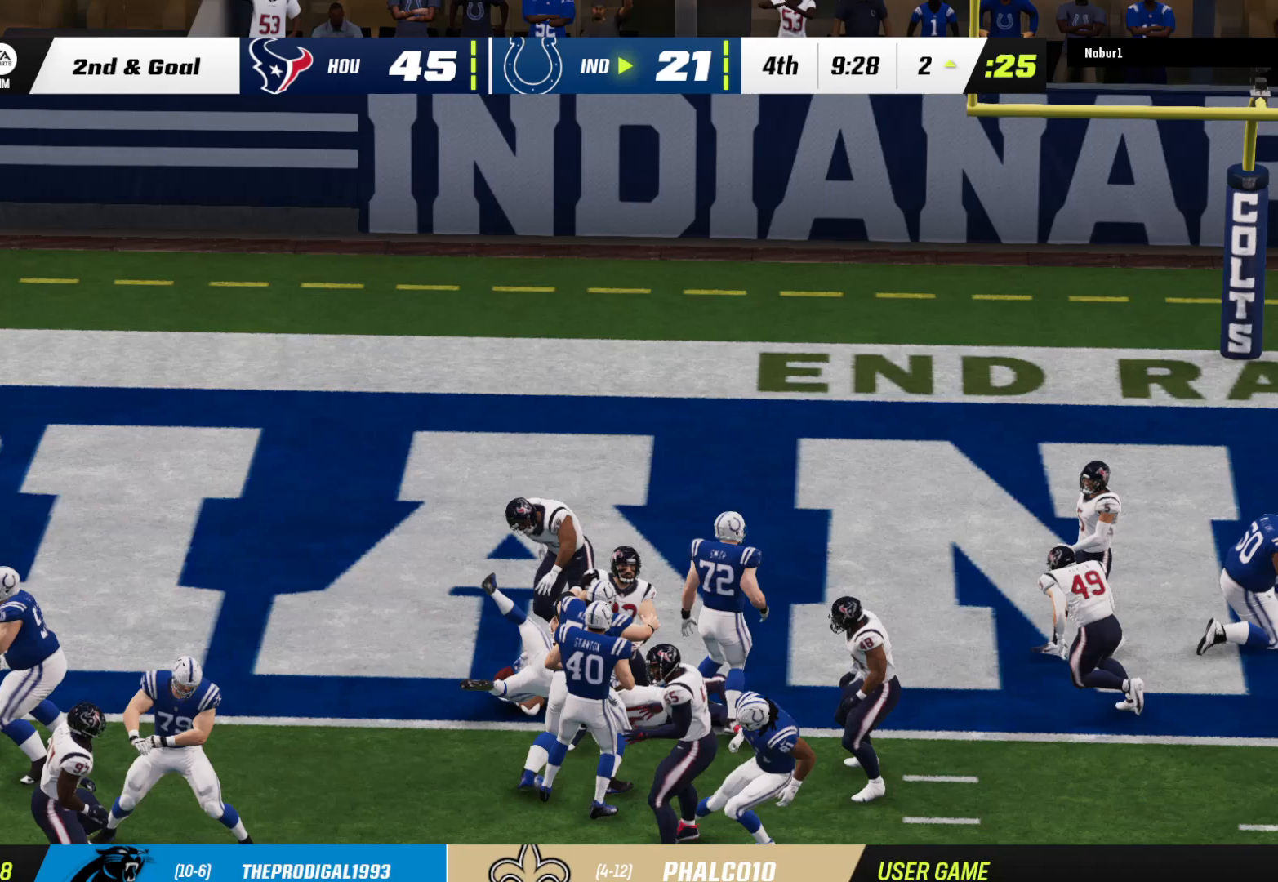
{"buttons": ["A"], "left_stick": "center", "right_stick": "center", "events": [[33, "left_stick", "center"], [133, "right_stick", "center"], [433, "A", "down"]]}
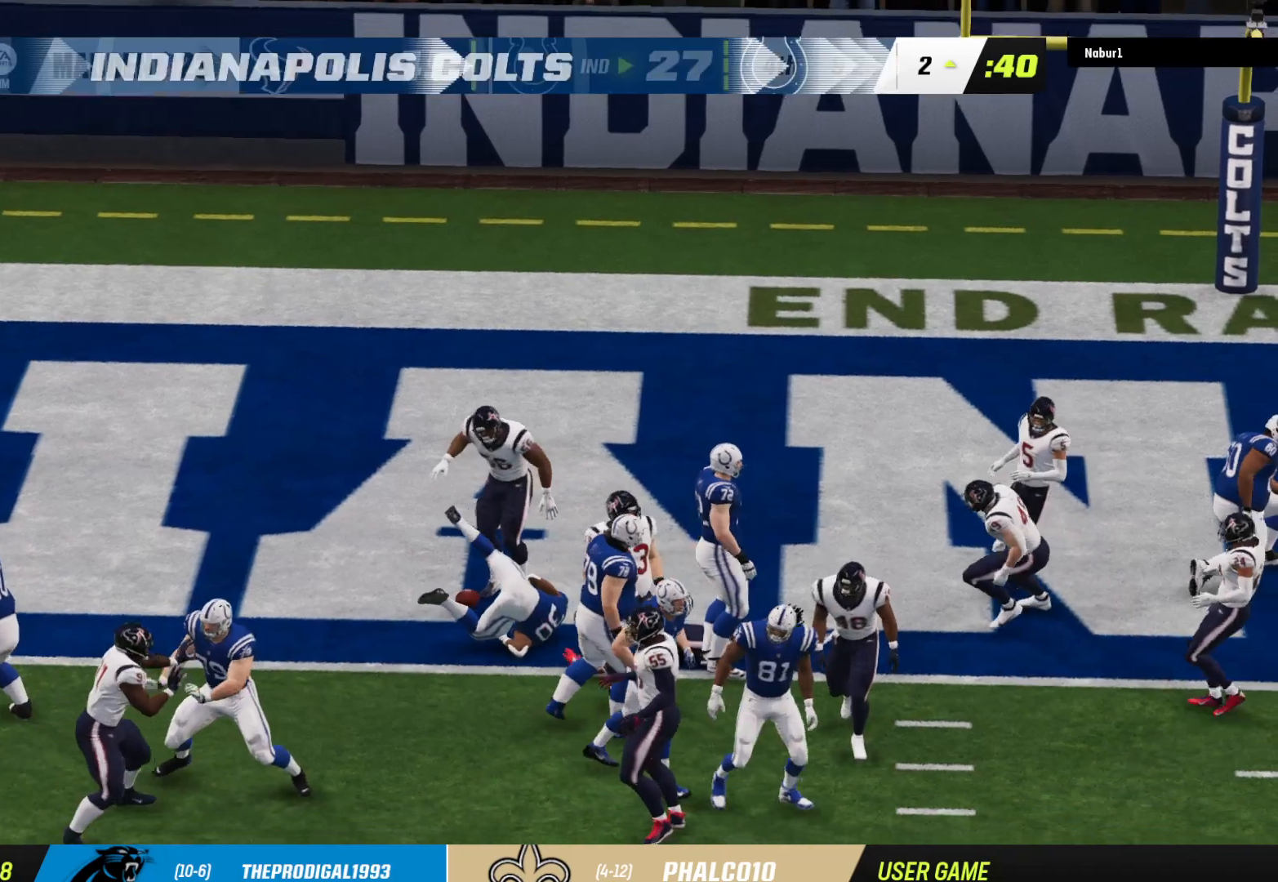
{"buttons": [], "left_stick": "center", "right_stick": "center", "events": [[133, "A", "up"], [233, "A", "down"], [367, "A", "up"]]}
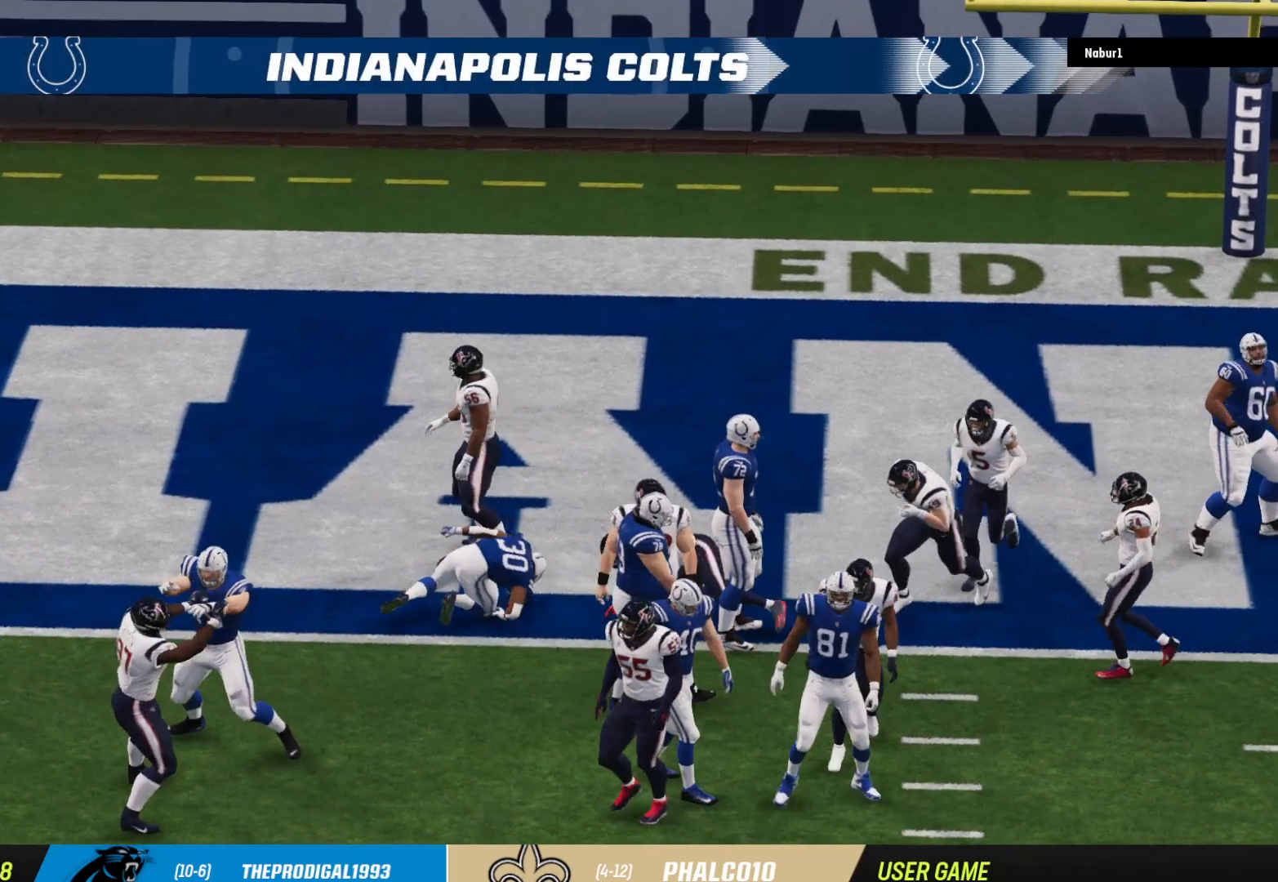
{"buttons": [], "left_stick": "center", "right_stick": "center", "events": []}
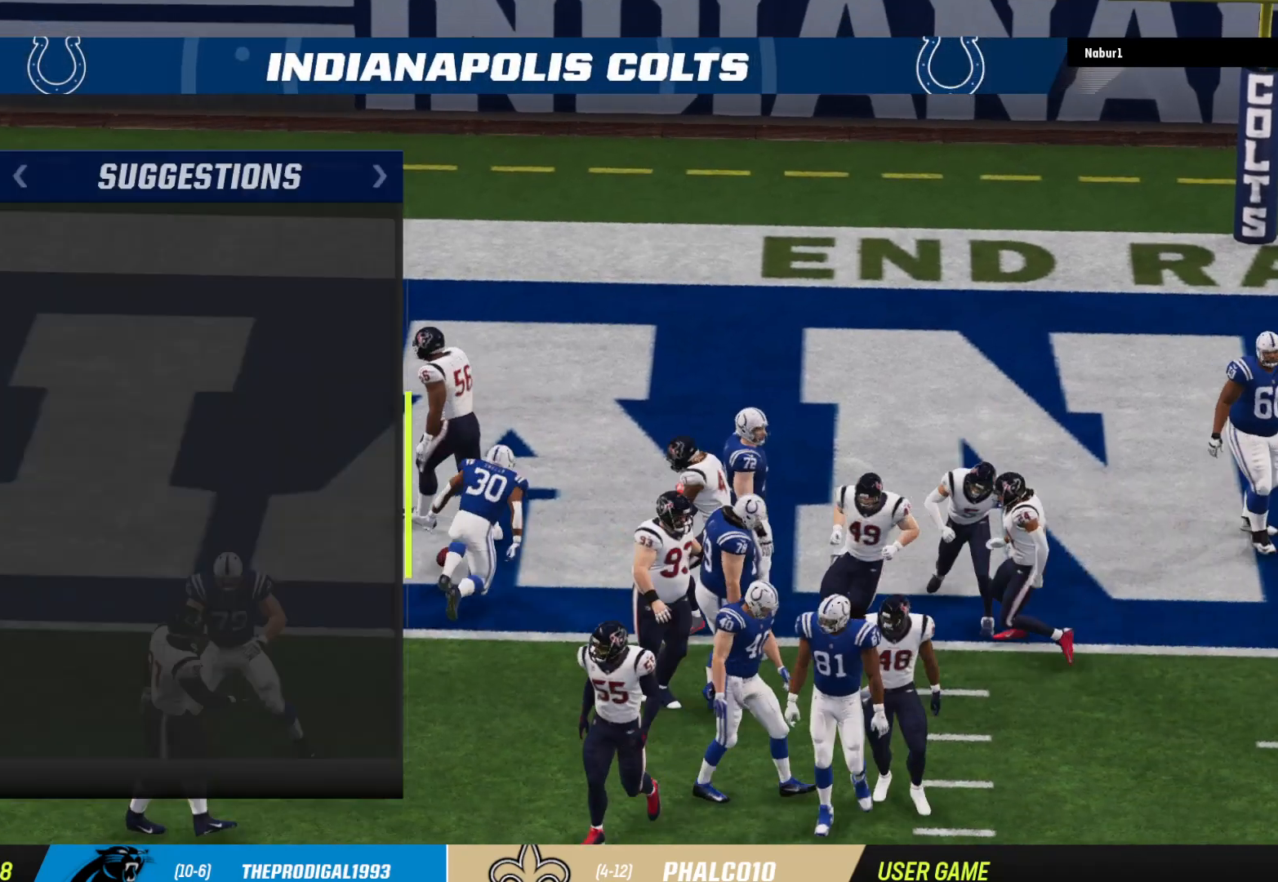
{"buttons": [], "left_stick": "center", "right_stick": "center", "events": []}
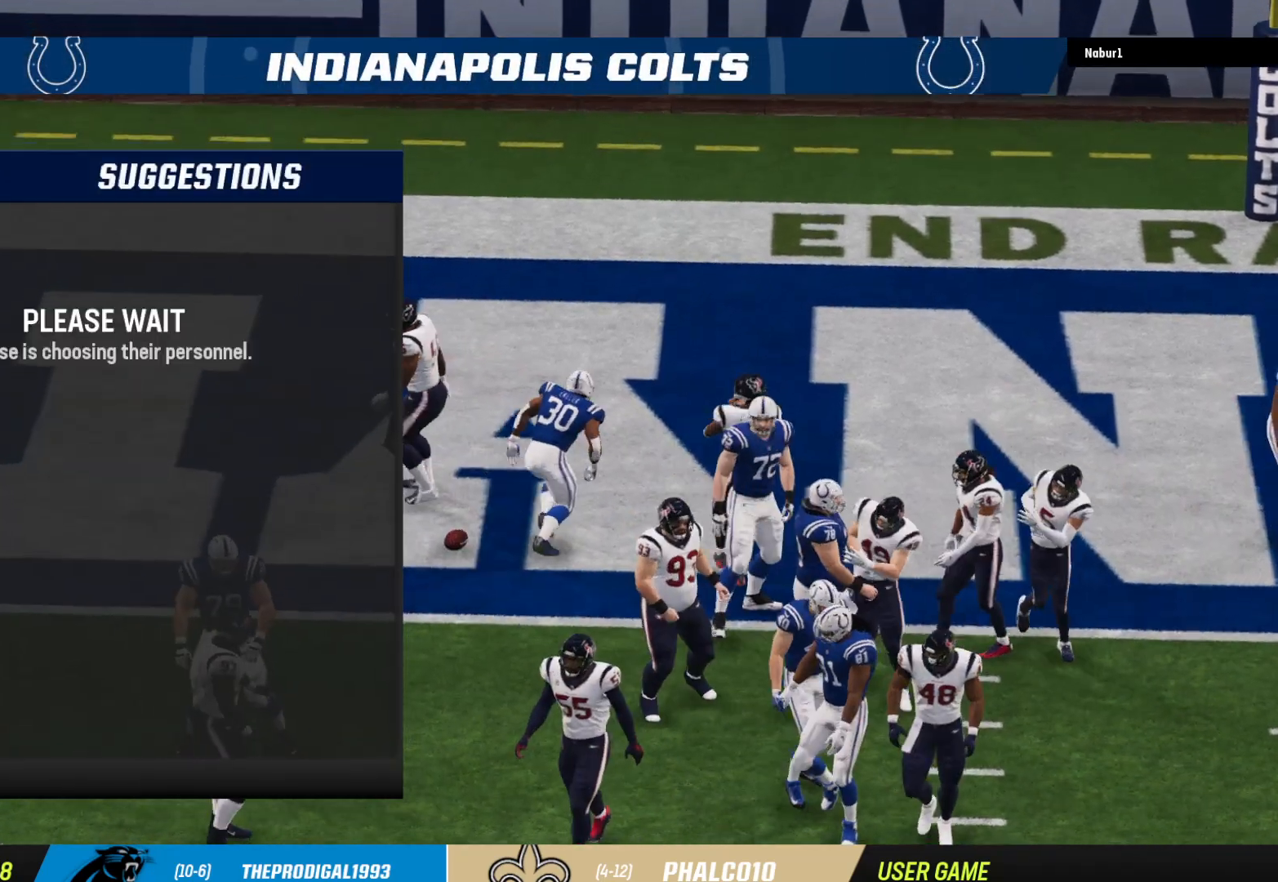
{"buttons": [], "left_stick": "center", "right_stick": "center", "events": []}
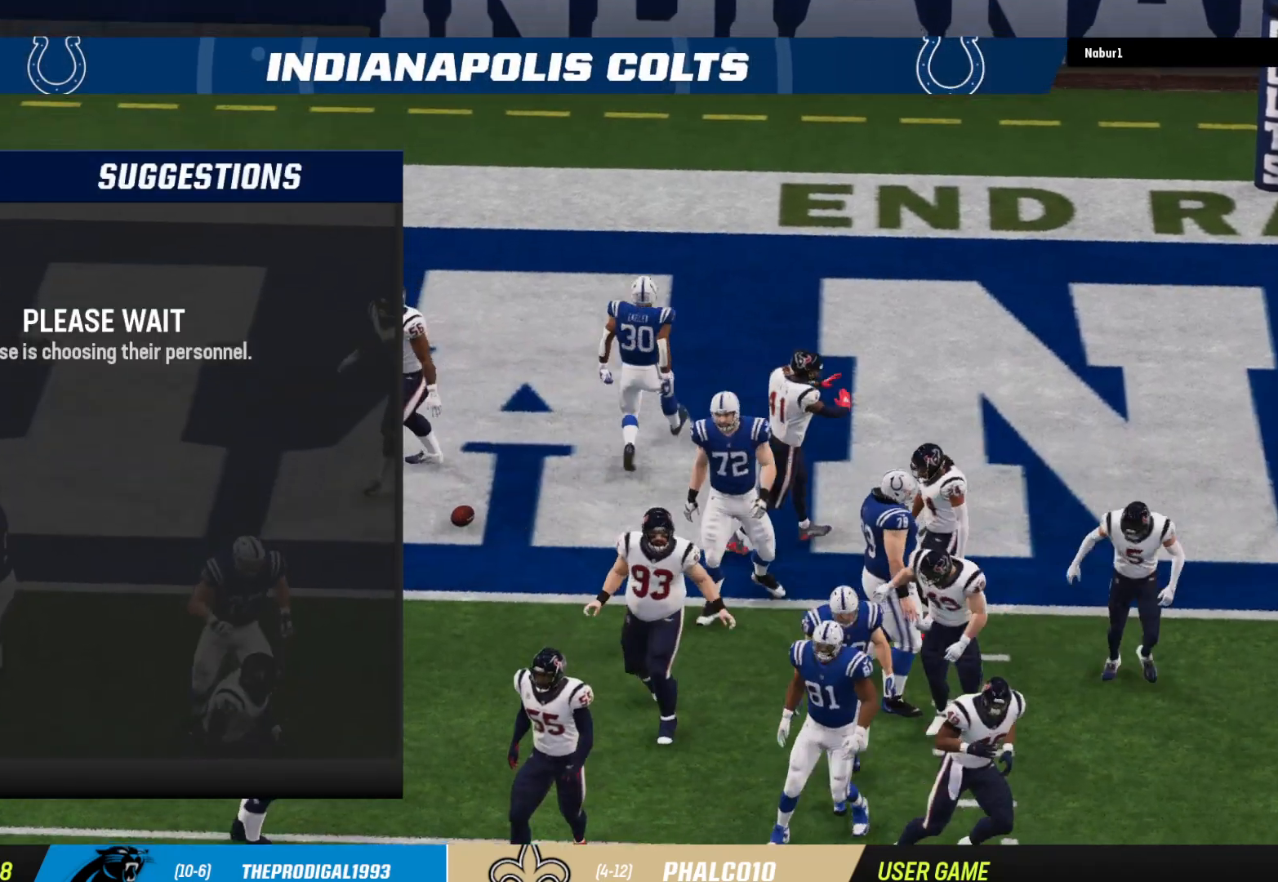
{"buttons": [], "left_stick": "center", "right_stick": "center", "events": []}
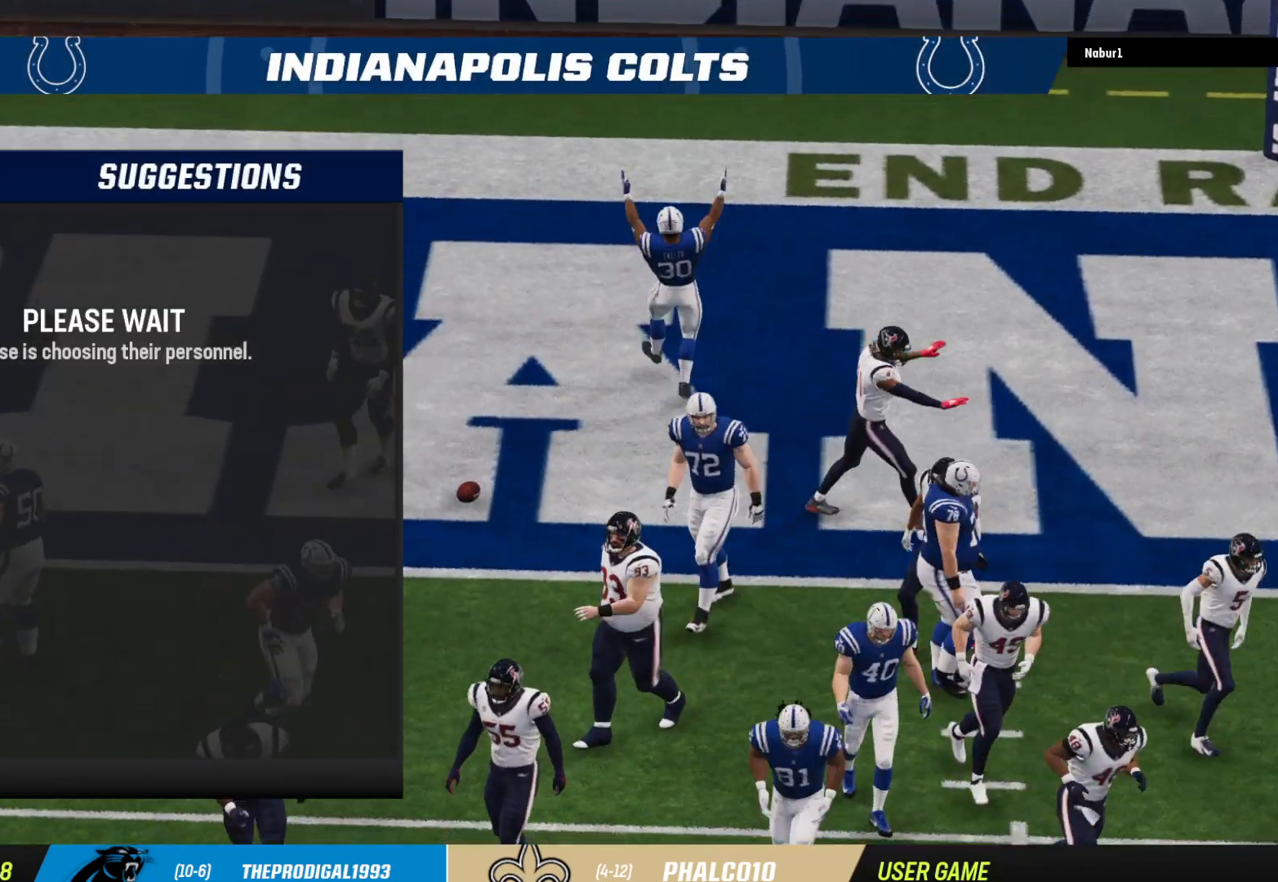
{"buttons": [], "left_stick": "center", "right_stick": "center", "events": []}
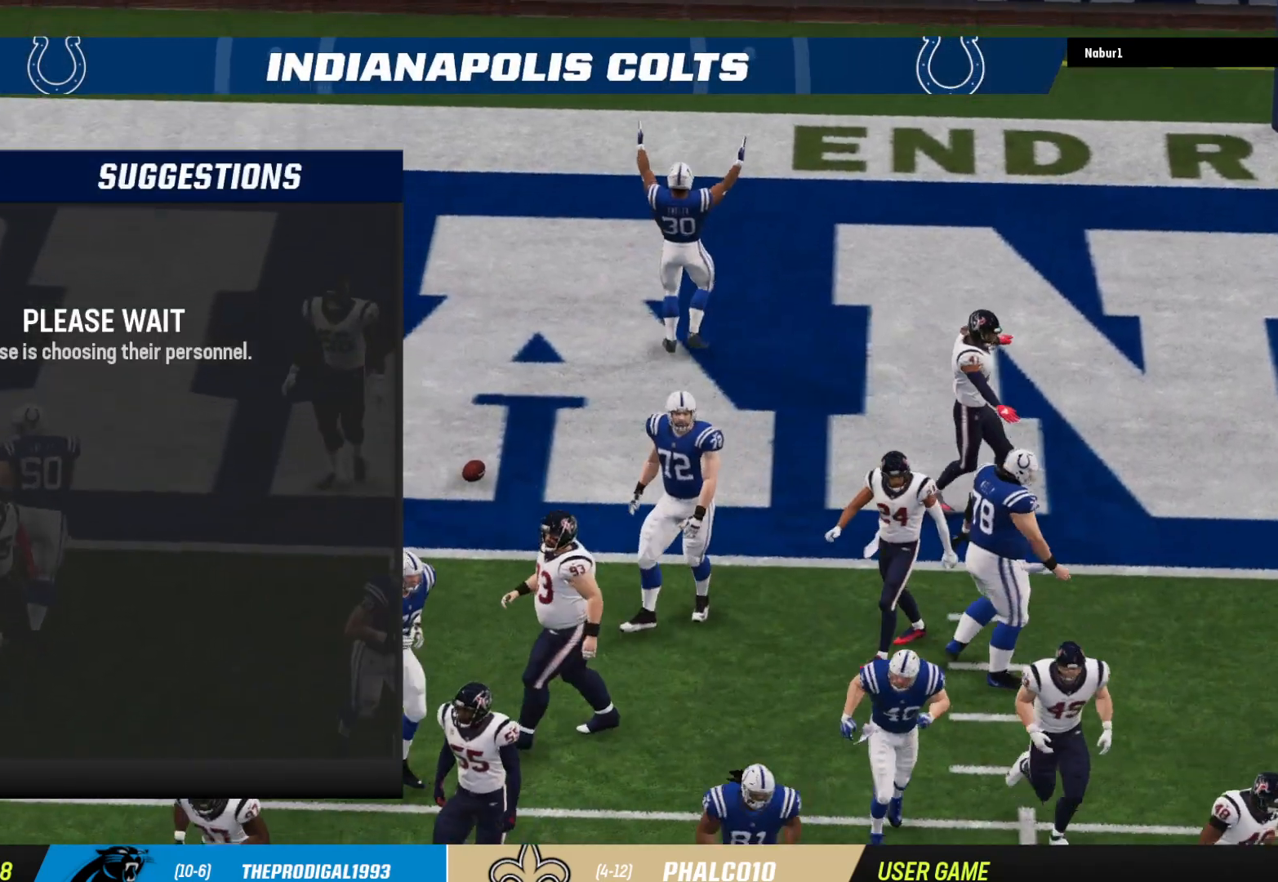
{"buttons": [], "left_stick": "center", "right_stick": "center", "events": [[233, "A", "down"], [400, "A", "up"]]}
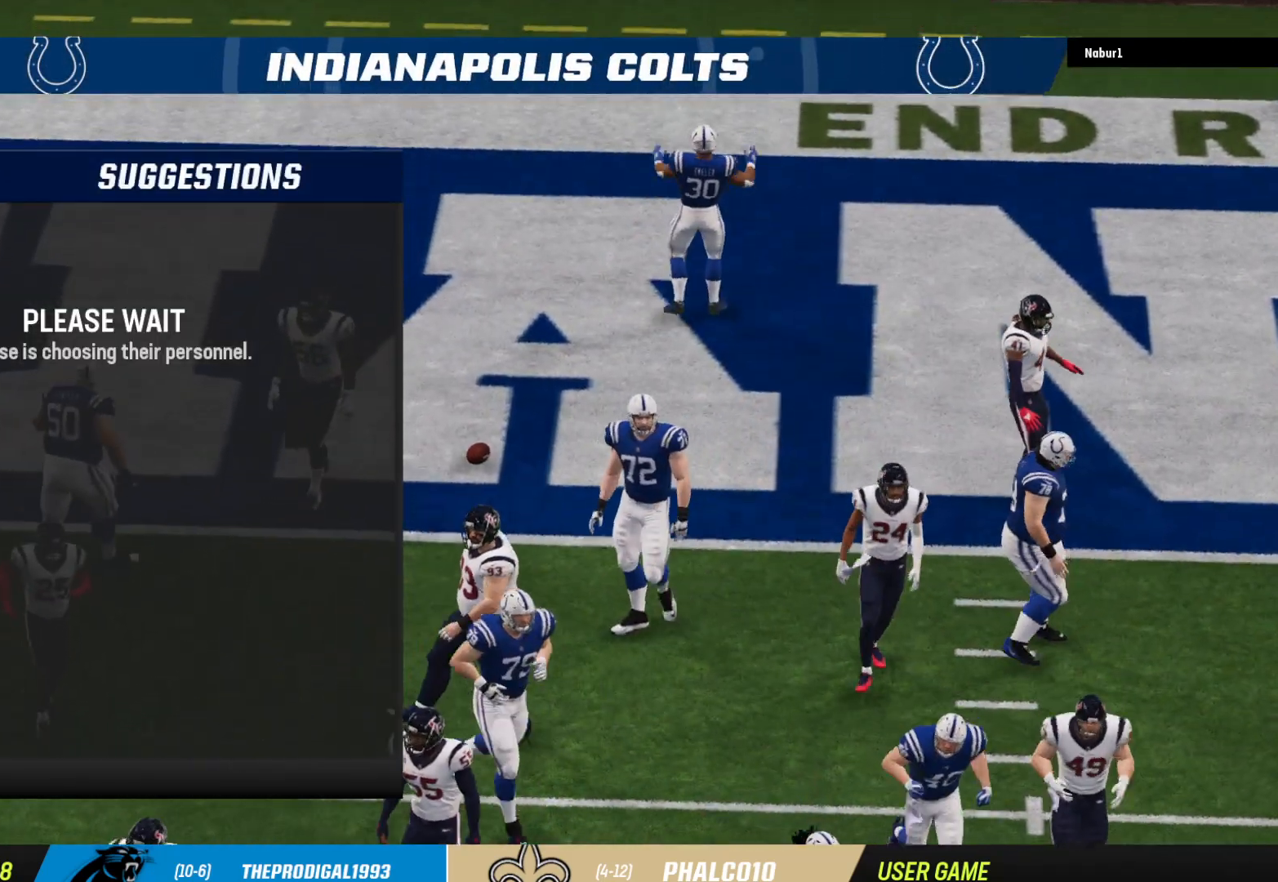
{"buttons": [], "left_stick": "center", "right_stick": "center", "events": [[267, "A", "down"], [467, "A", "up"]]}
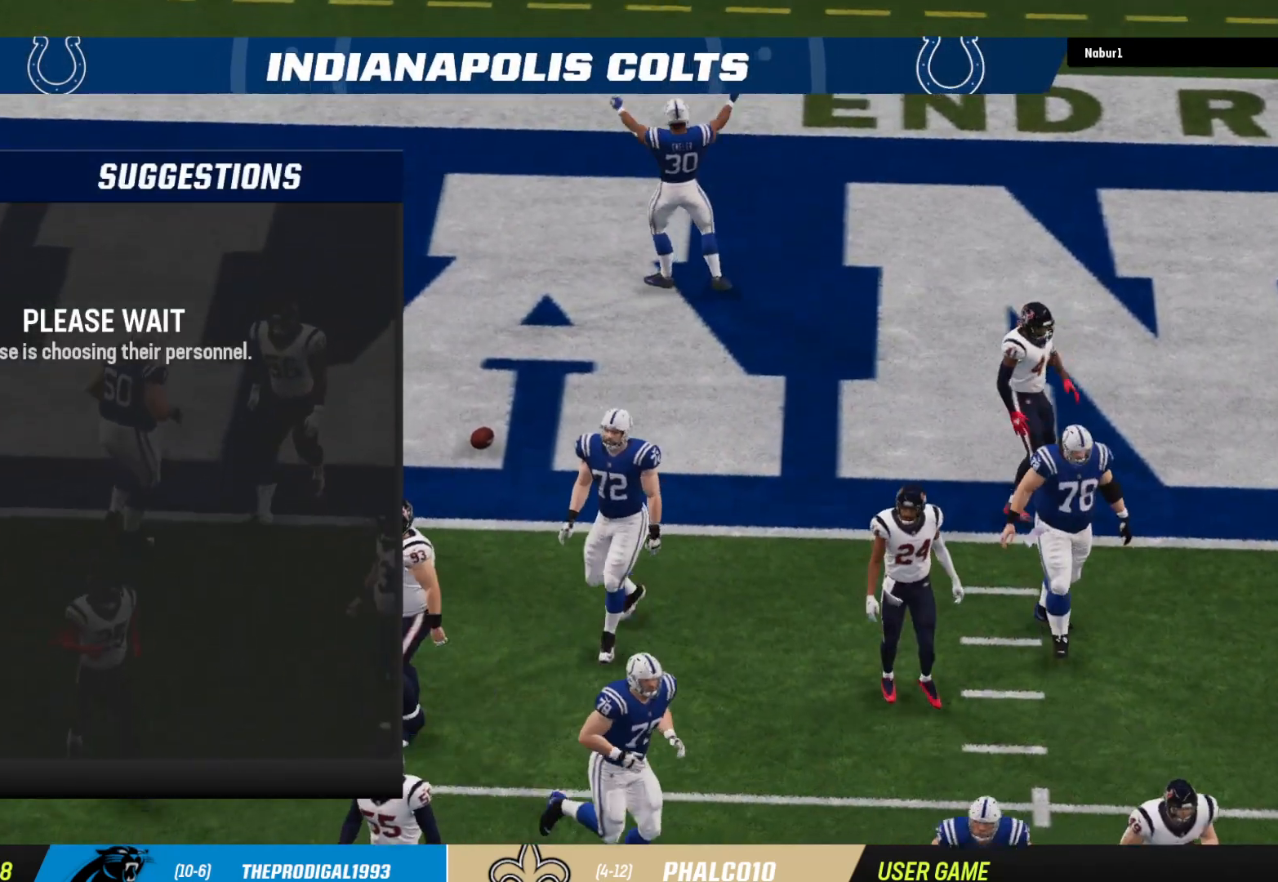
{"buttons": [], "left_stick": "center", "right_stick": "center", "events": [[300, "A", "down"], [467, "A", "up"]]}
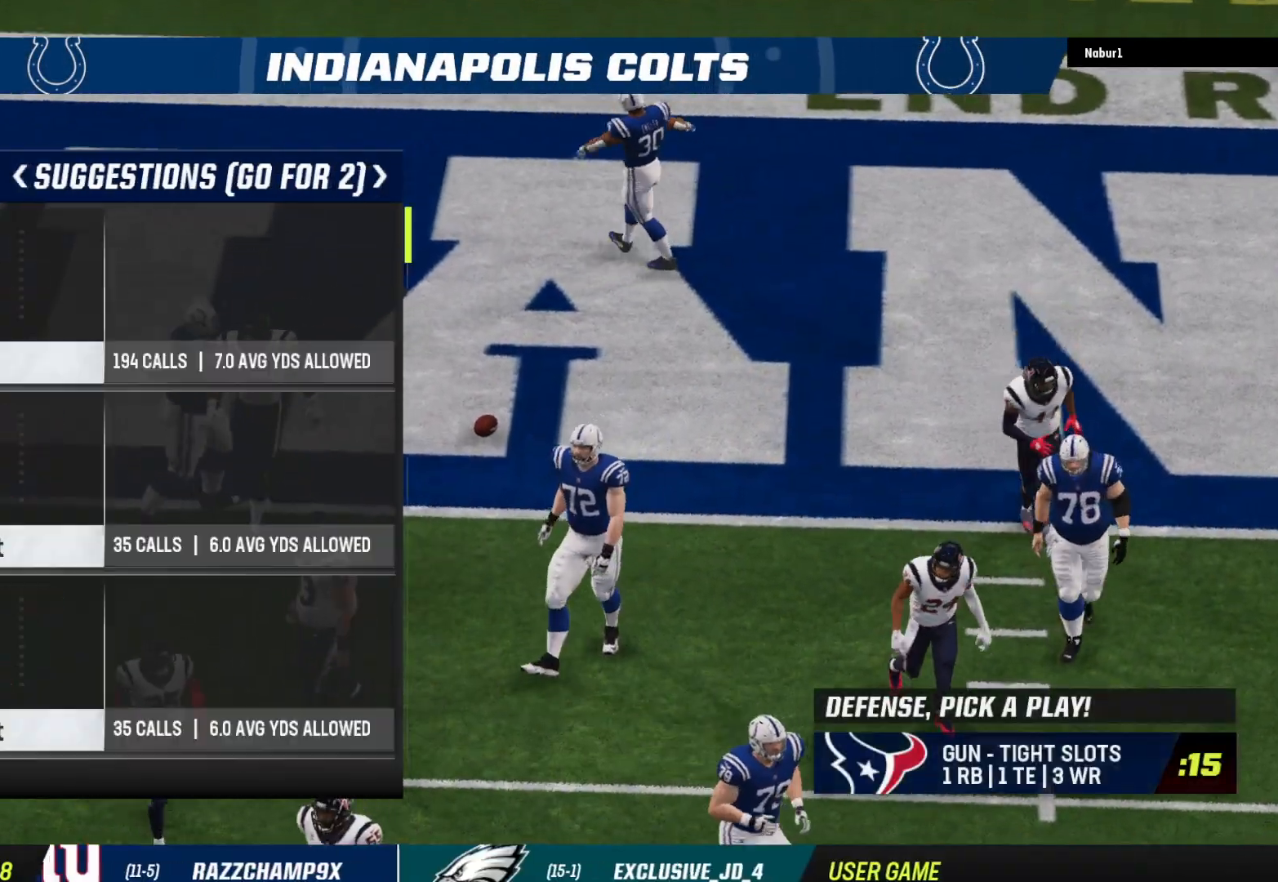
{"buttons": [], "left_stick": "center", "right_stick": "center", "events": [[67, "A", "down"], [133, "A", "up"]]}
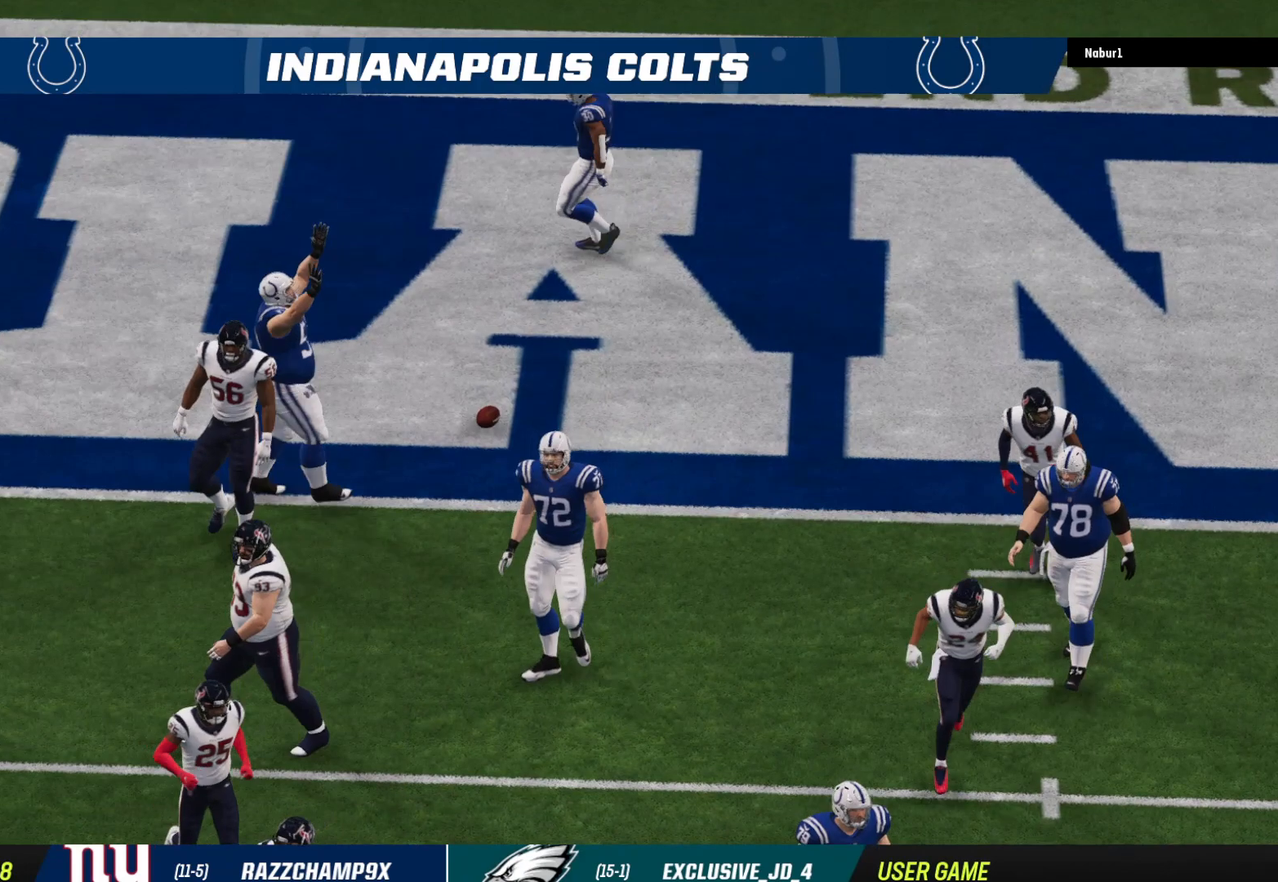
{"buttons": [], "left_stick": "center", "right_stick": "center", "events": []}
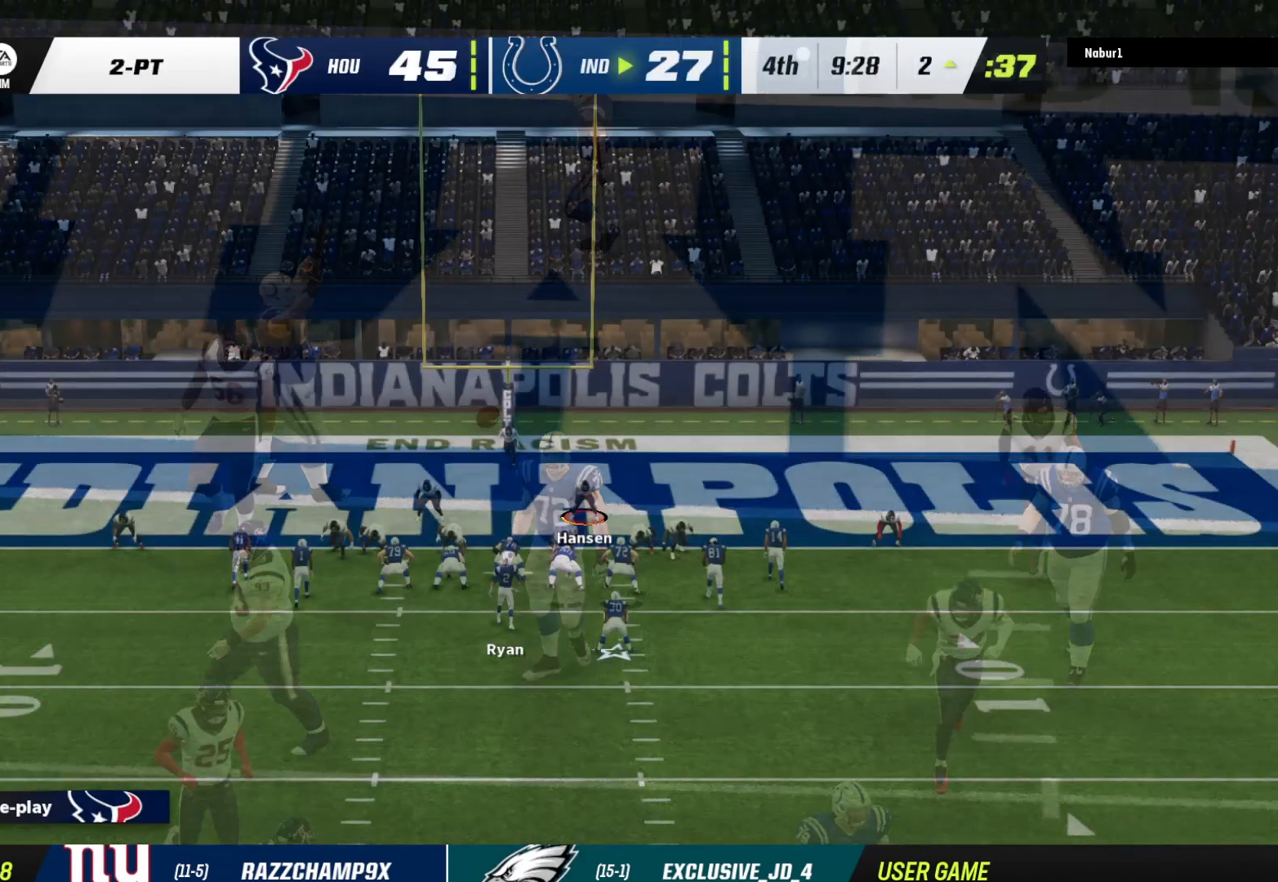
{"buttons": ["R2"], "left_stick": "center", "right_stick": "center", "events": [[133, "R2", "down"]]}
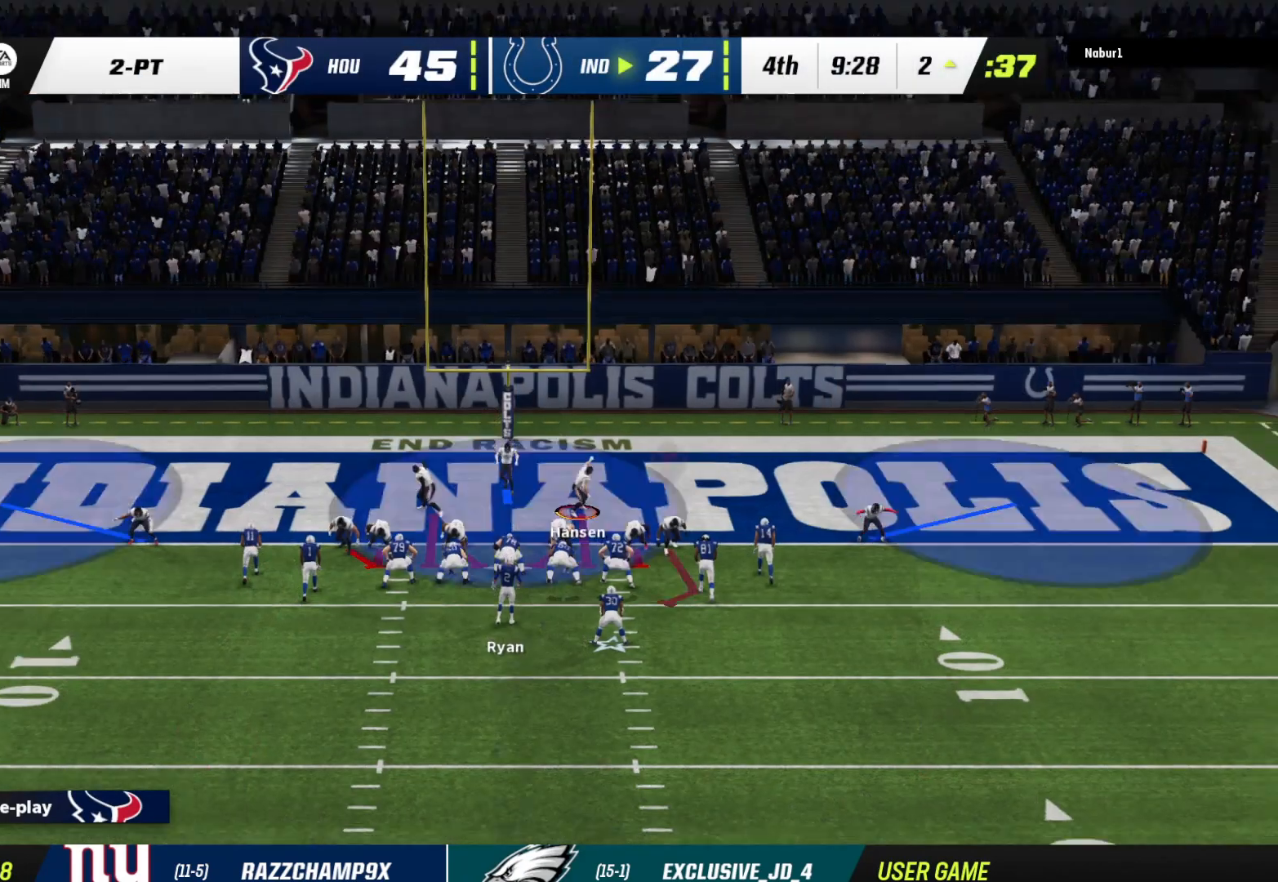
{"buttons": ["R2"], "left_stick": "center", "right_stick": "center", "events": []}
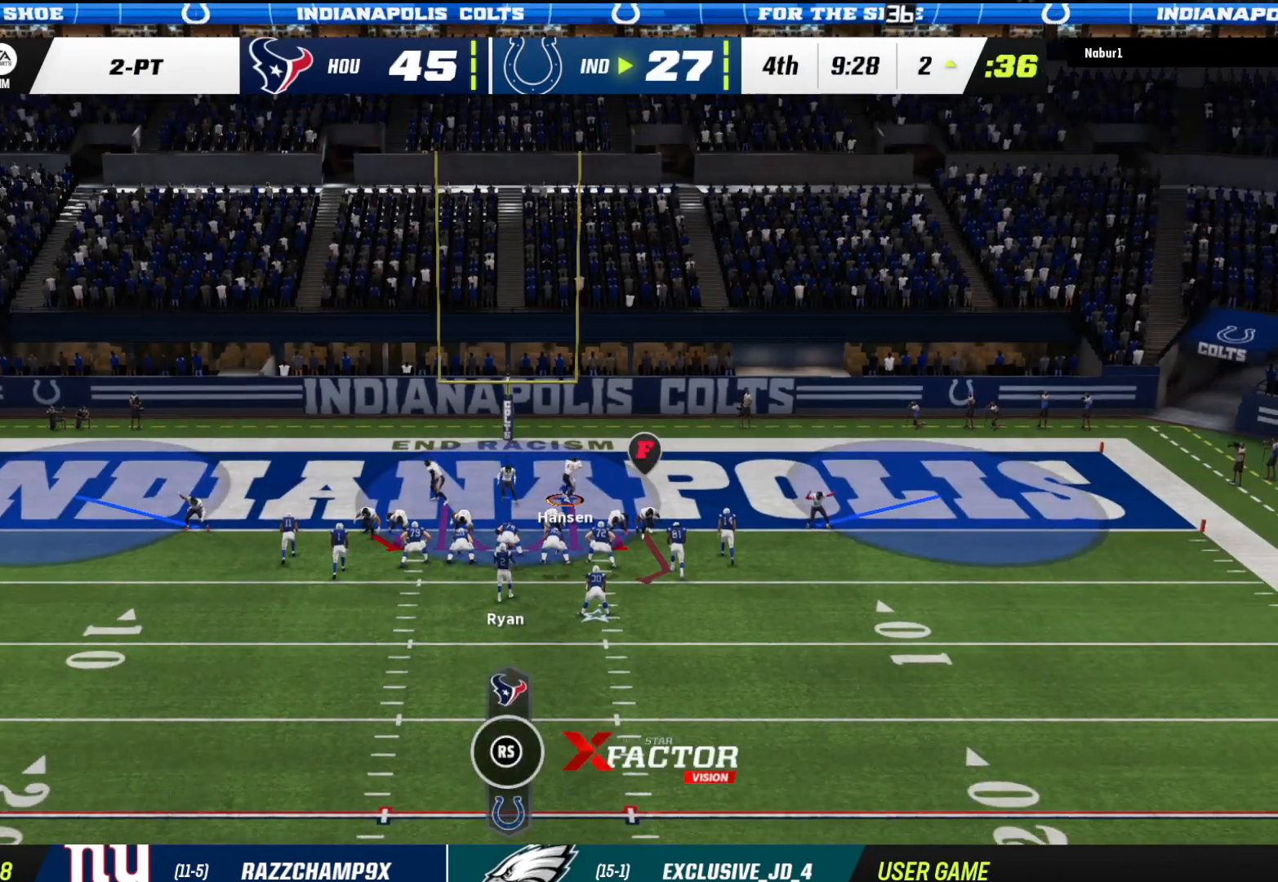
{"buttons": ["B"], "left_stick": "down-left", "right_stick": "center", "events": [[67, "R2", "up"], [500, "B", "down"], [500, "left_stick", "down-left"]]}
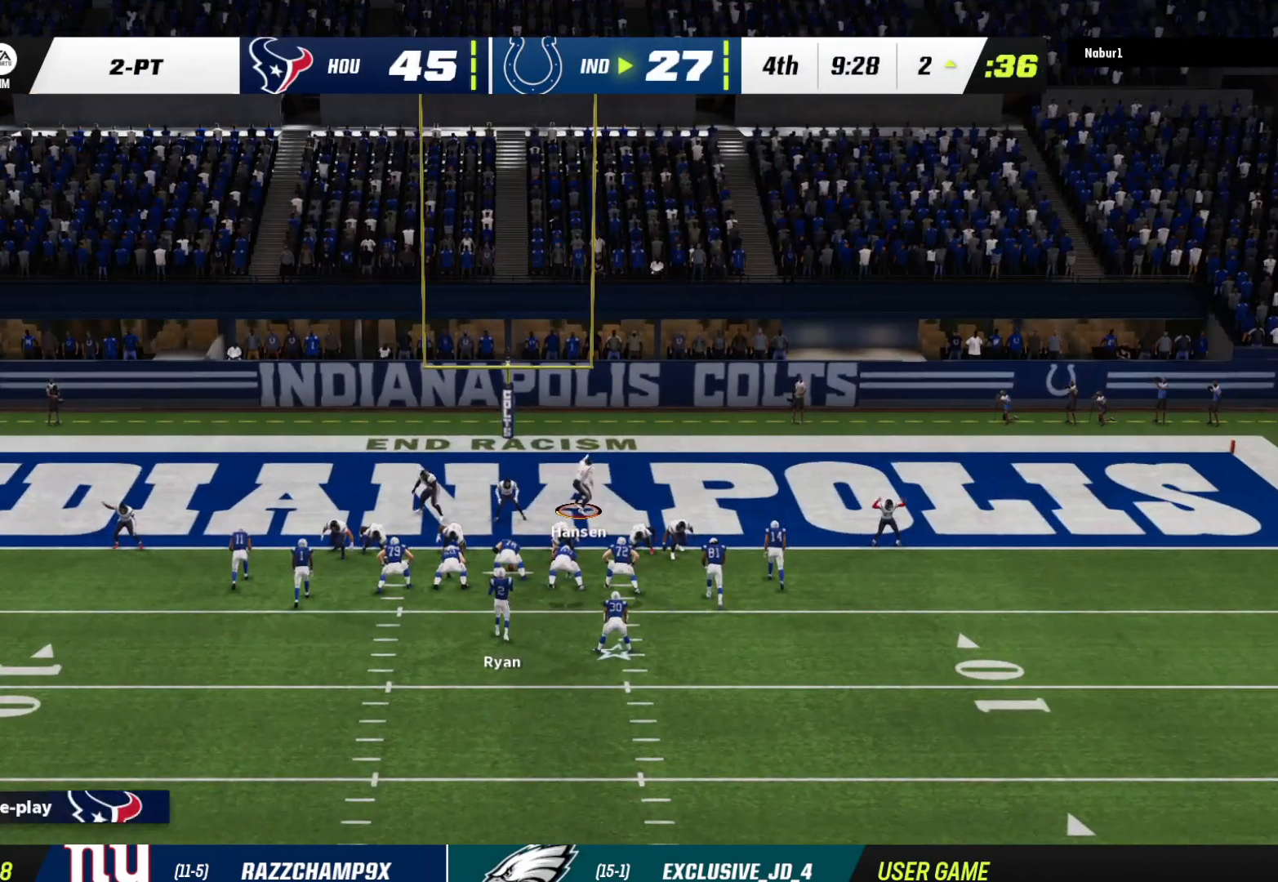
{"buttons": ["R2"], "left_stick": "center", "right_stick": "center", "events": [[133, "left_stick", "center"], [167, "B", "up"], [200, "R2", "down"]]}
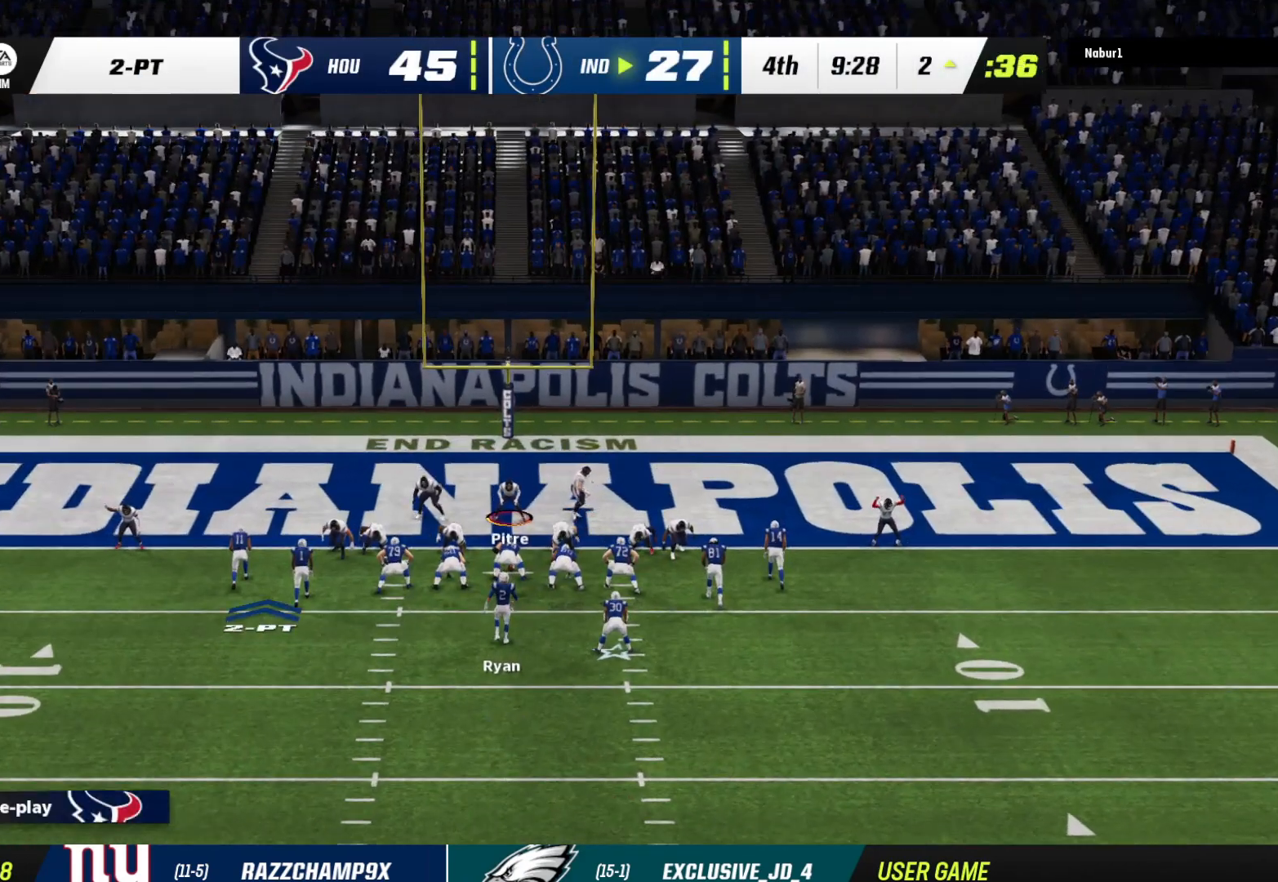
{"buttons": ["R2"], "left_stick": "center", "right_stick": "center", "events": []}
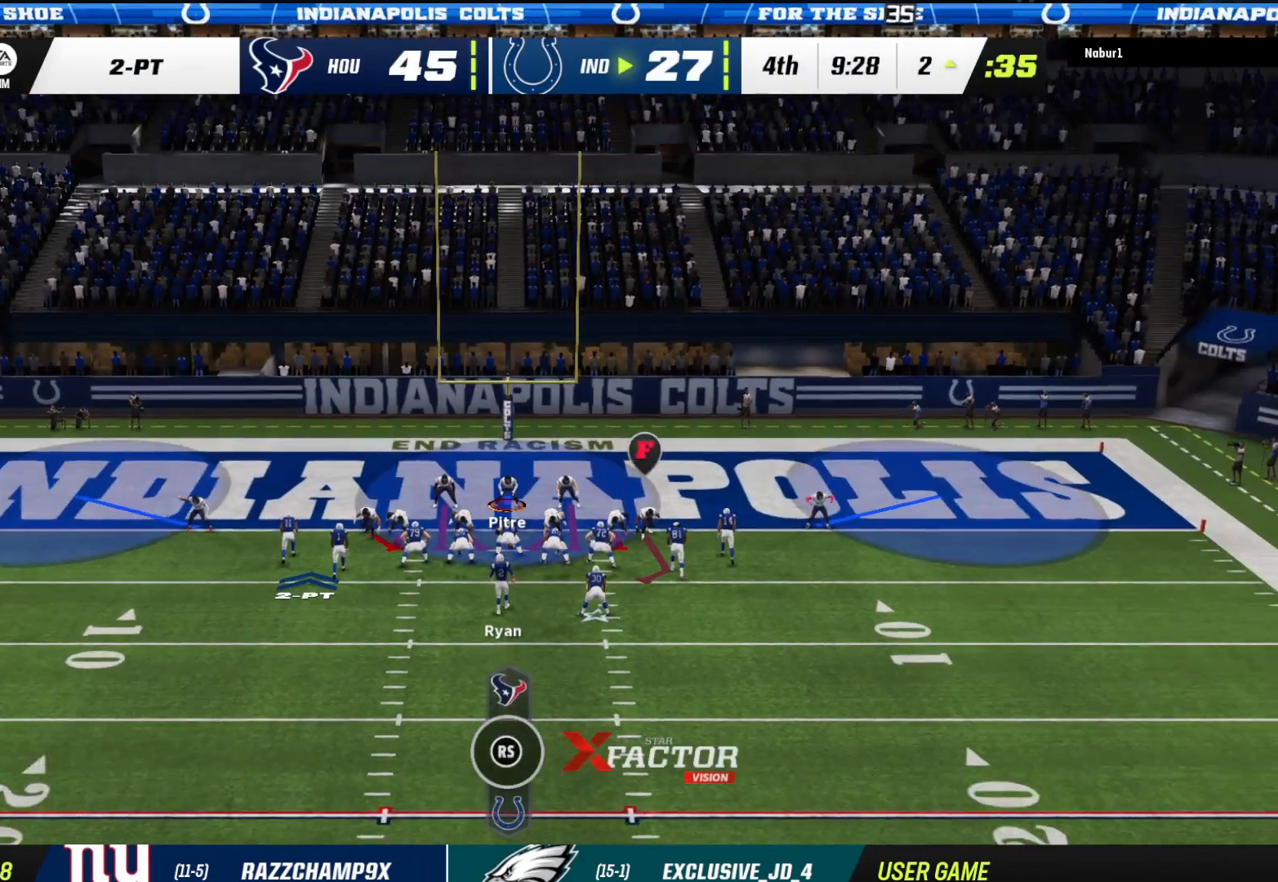
{"buttons": [], "left_stick": "down", "right_stick": "center", "events": [[200, "R2", "up"], [367, "Y", "down"], [467, "left_stick", "down"], [500, "Y", "up"]]}
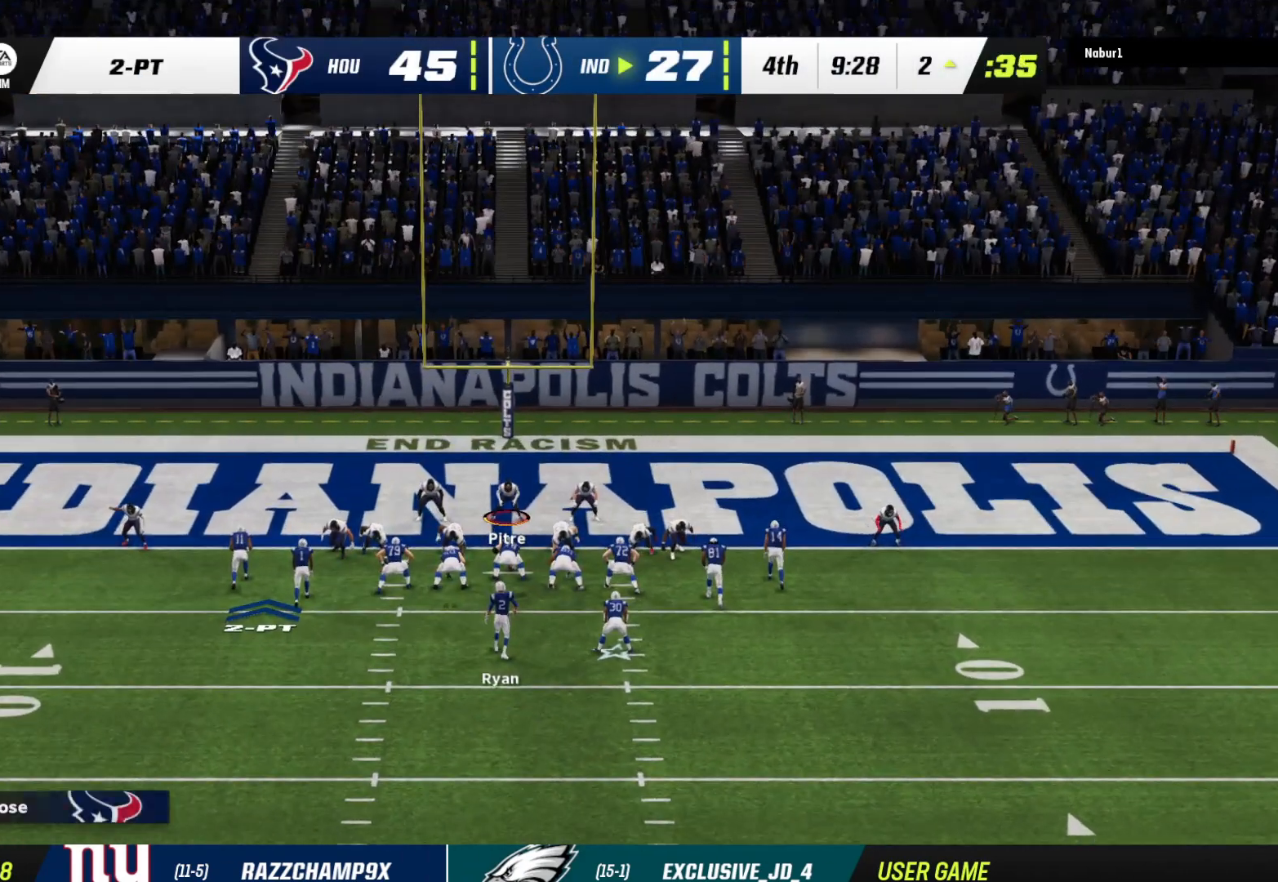
{"buttons": [], "left_stick": "center", "right_stick": "center", "events": [[67, "left_stick", "center"]]}